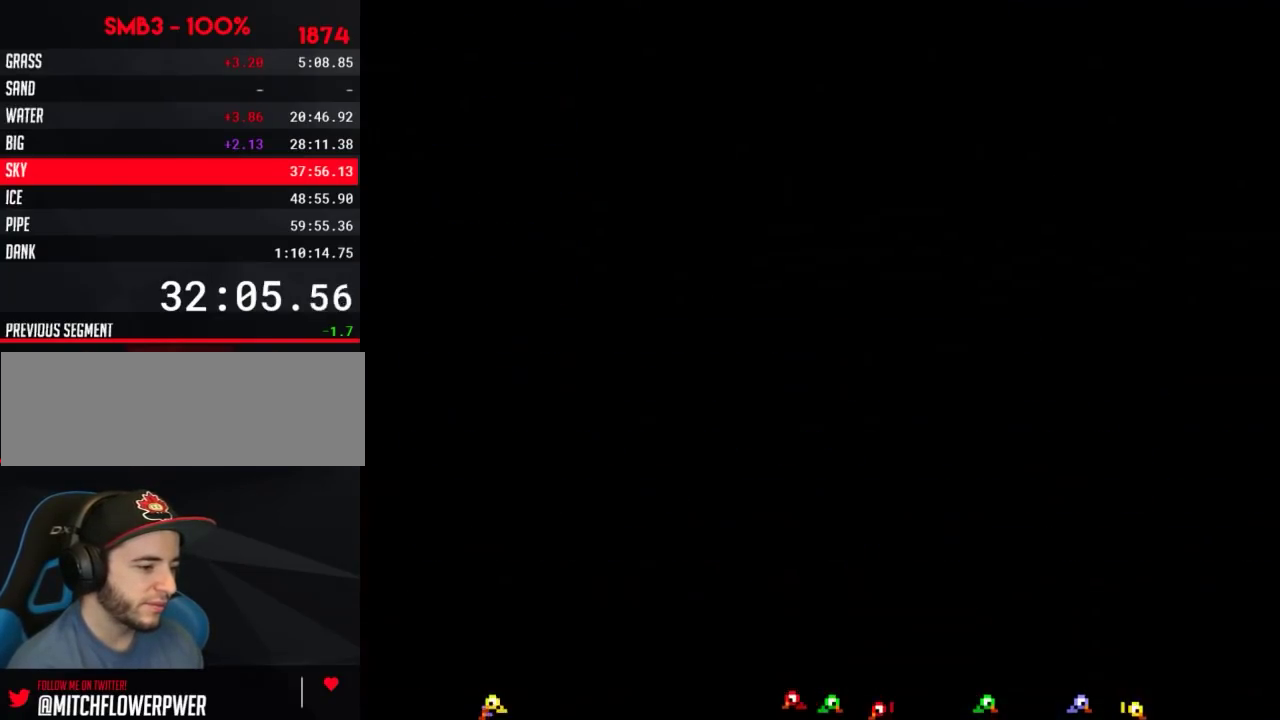
Gameplay with a controller (Nintendo layout); each line is a JSON object with the inputs held at the frame after it. "events" lists button and stick changes between this image and that frame as [ms after this image, input, new state], when the widget could be followed in between. Not read: L3 R3.
{"buttons": ["B", "DPAD_RIGHT"], "events": []}
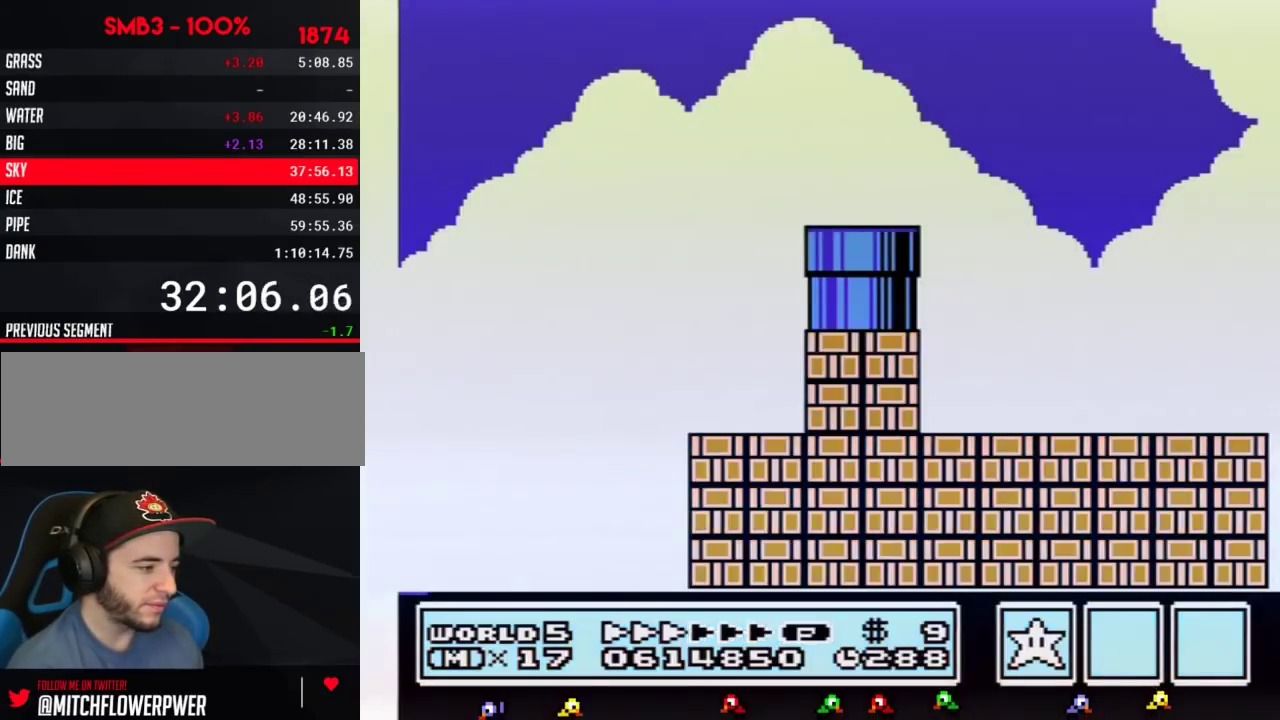
{"buttons": ["B", "DPAD_RIGHT"], "events": []}
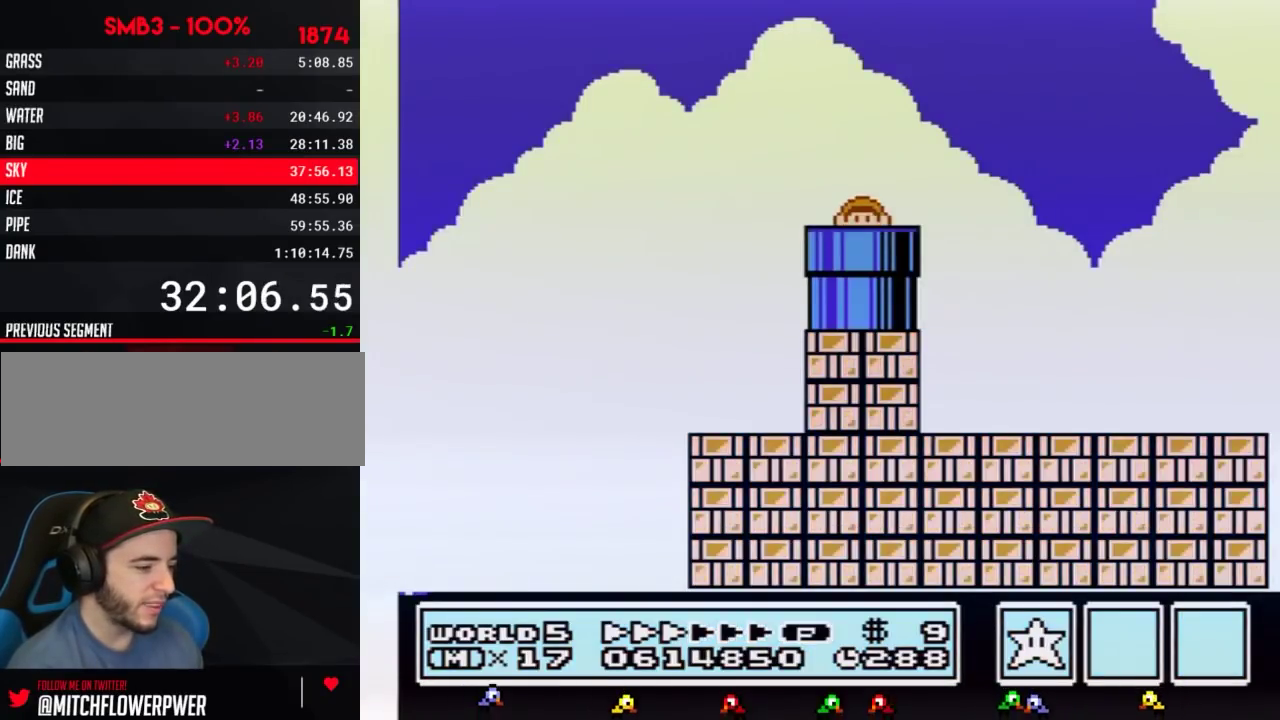
{"buttons": ["B", "DPAD_RIGHT"], "events": []}
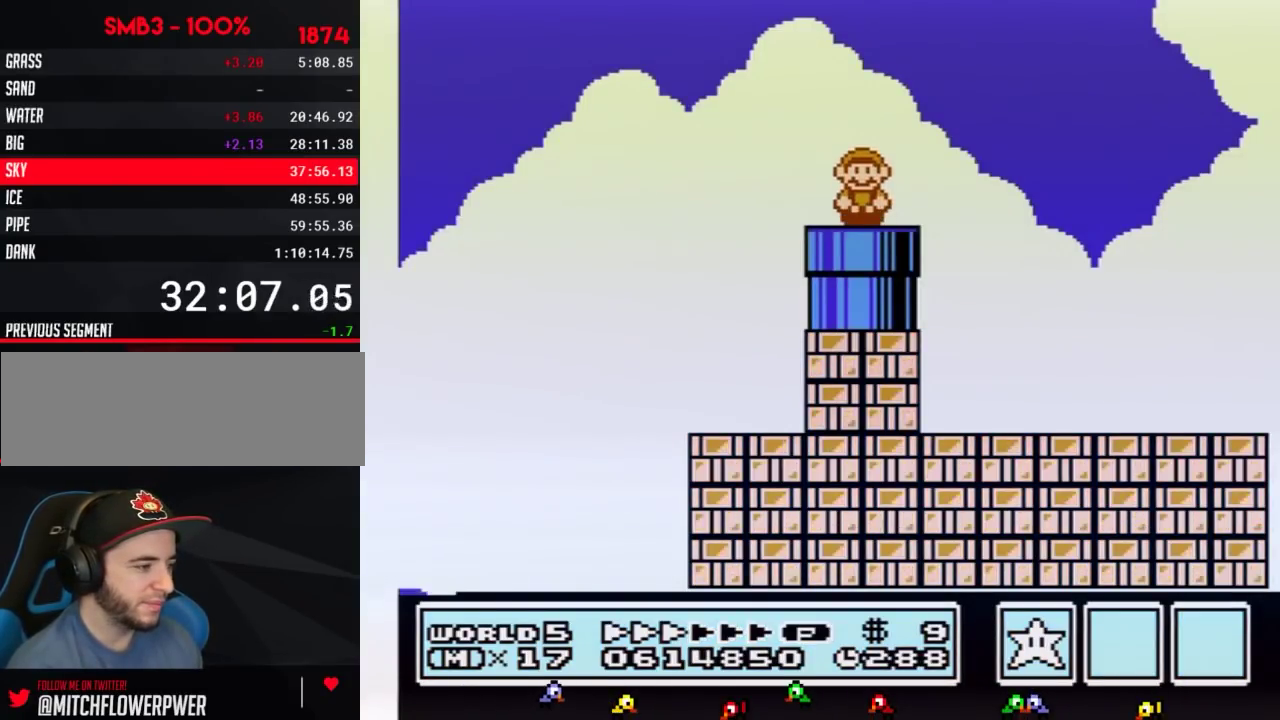
{"buttons": ["B", "DPAD_RIGHT"], "events": [[233, "A", "down"], [317, "A", "up"], [317, "B", "up"], [467, "B", "down"]]}
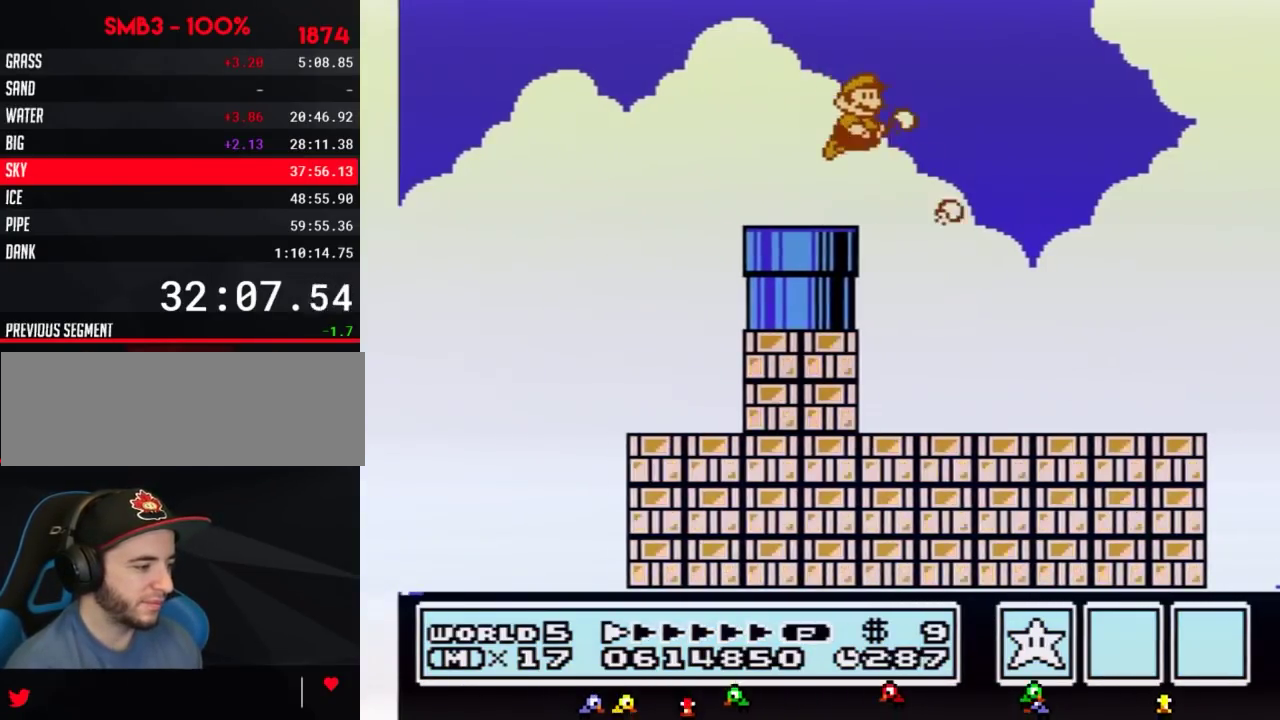
{"buttons": ["B", "DPAD_RIGHT"], "events": []}
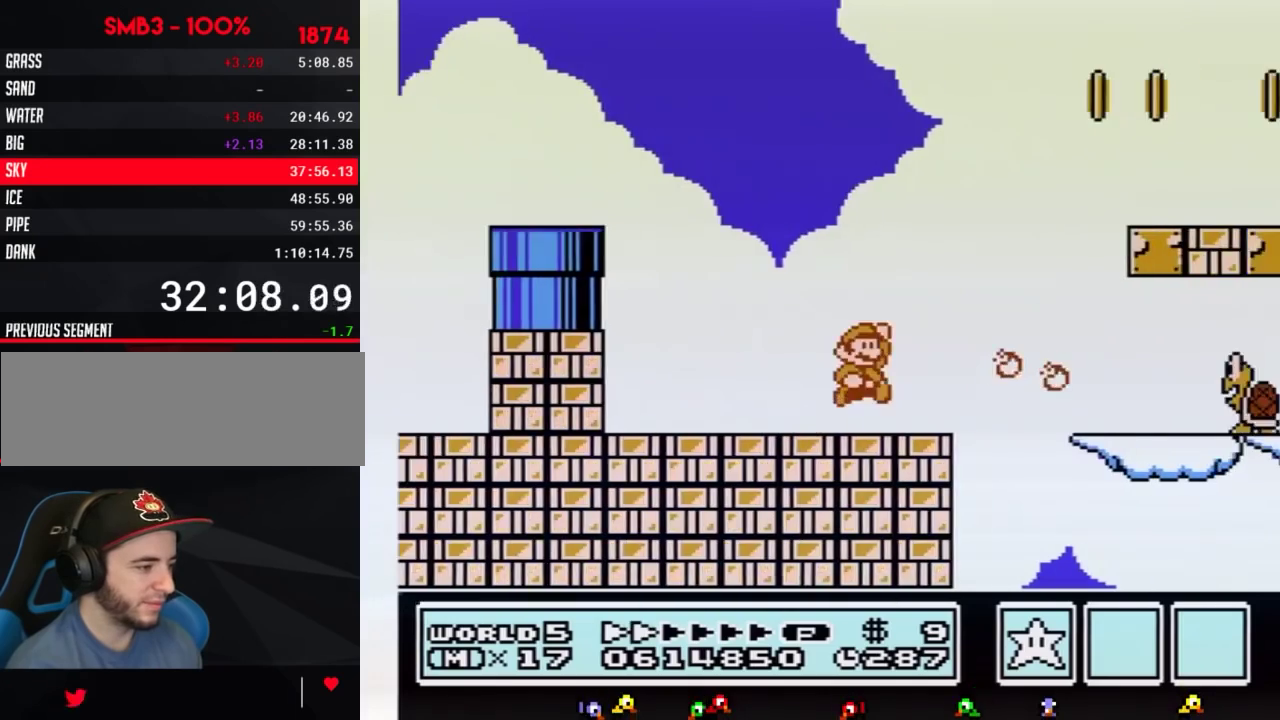
{"buttons": ["B", "DPAD_RIGHT"], "events": [[116, "A", "down"], [166, "A", "up"]]}
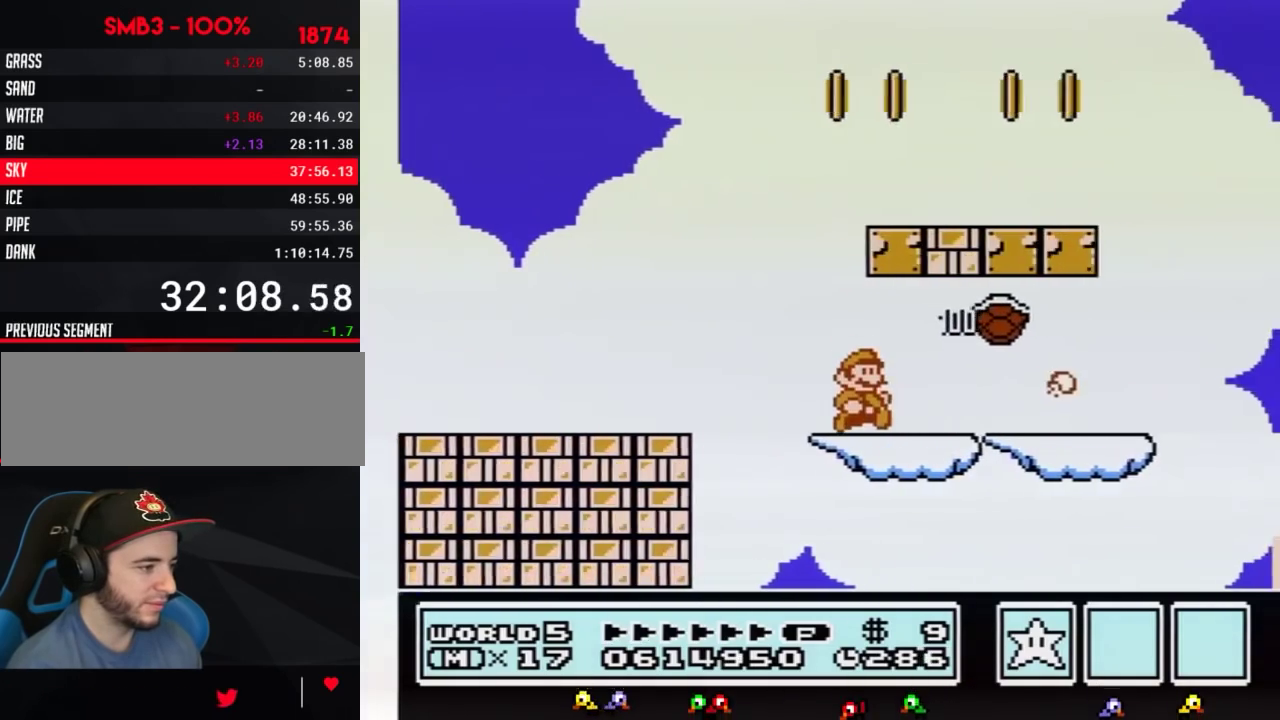
{"buttons": ["A", "B"], "events": [[167, "A", "down"], [184, "DPAD_LEFT", "down"], [184, "DPAD_RIGHT", "up"], [284, "A", "up"], [350, "DPAD_LEFT", "up"], [434, "A", "down"]]}
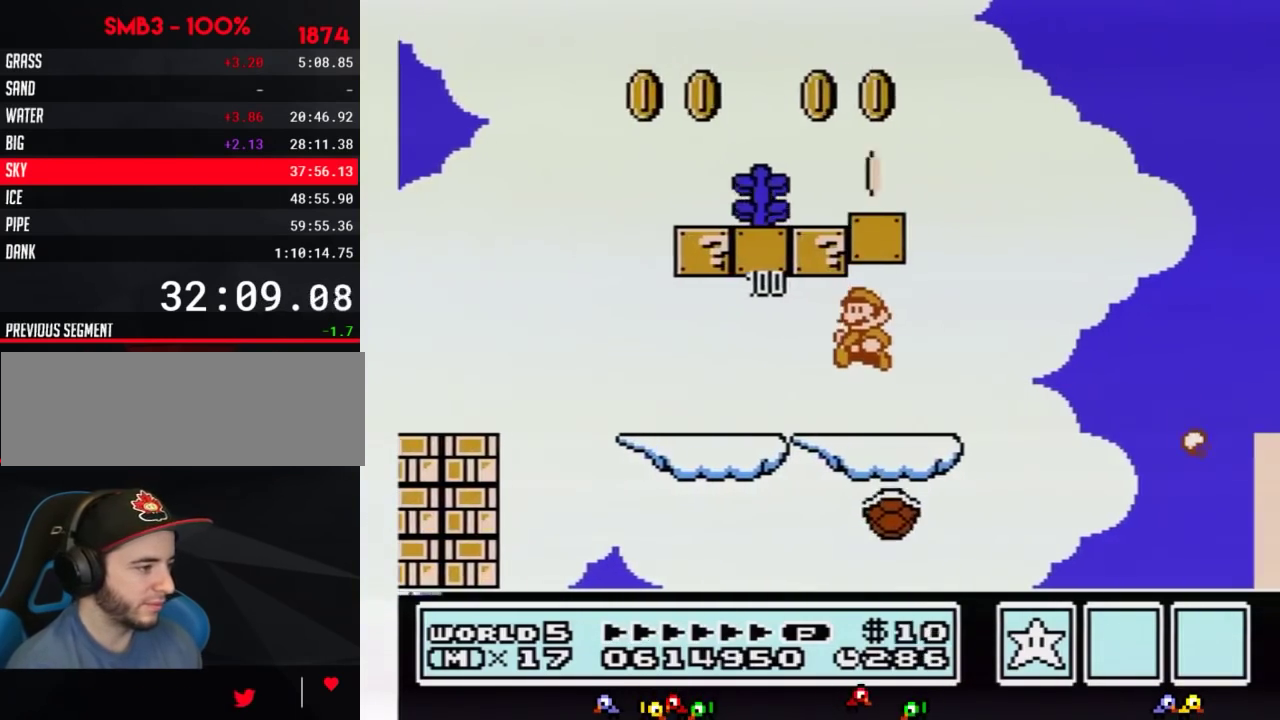
{"buttons": ["A", "B", "DPAD_LEFT"], "events": [[166, "A", "up"], [283, "A", "down"], [317, "DPAD_LEFT", "down"]]}
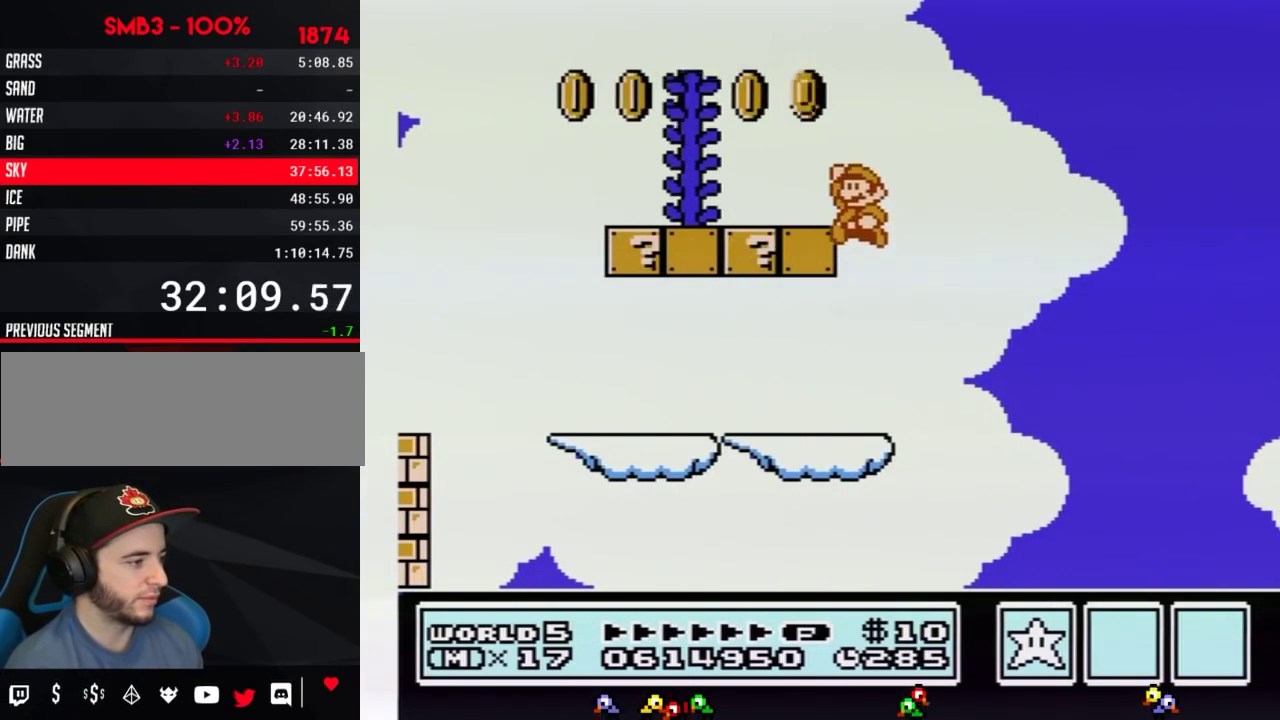
{"buttons": ["A", "B", "DPAD_LEFT"], "events": [[167, "A", "up"], [234, "DPAD_UP", "down"], [300, "DPAD_UP", "up"], [484, "A", "down"]]}
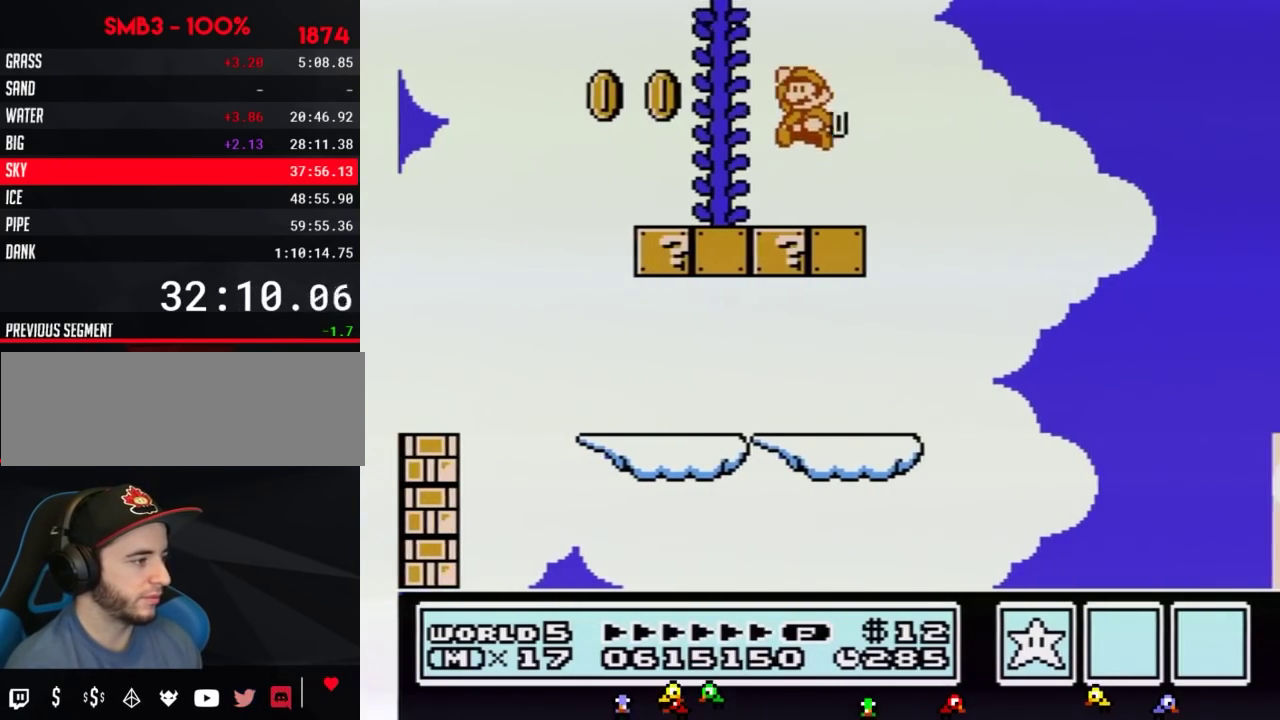
{"buttons": ["A", "B", "DPAD_UP"], "events": [[83, "DPAD_LEFT", "up"], [150, "DPAD_RIGHT", "down"], [367, "DPAD_RIGHT", "up"], [400, "DPAD_LEFT", "down"], [450, "DPAD_UP", "down"], [483, "DPAD_LEFT", "up"]]}
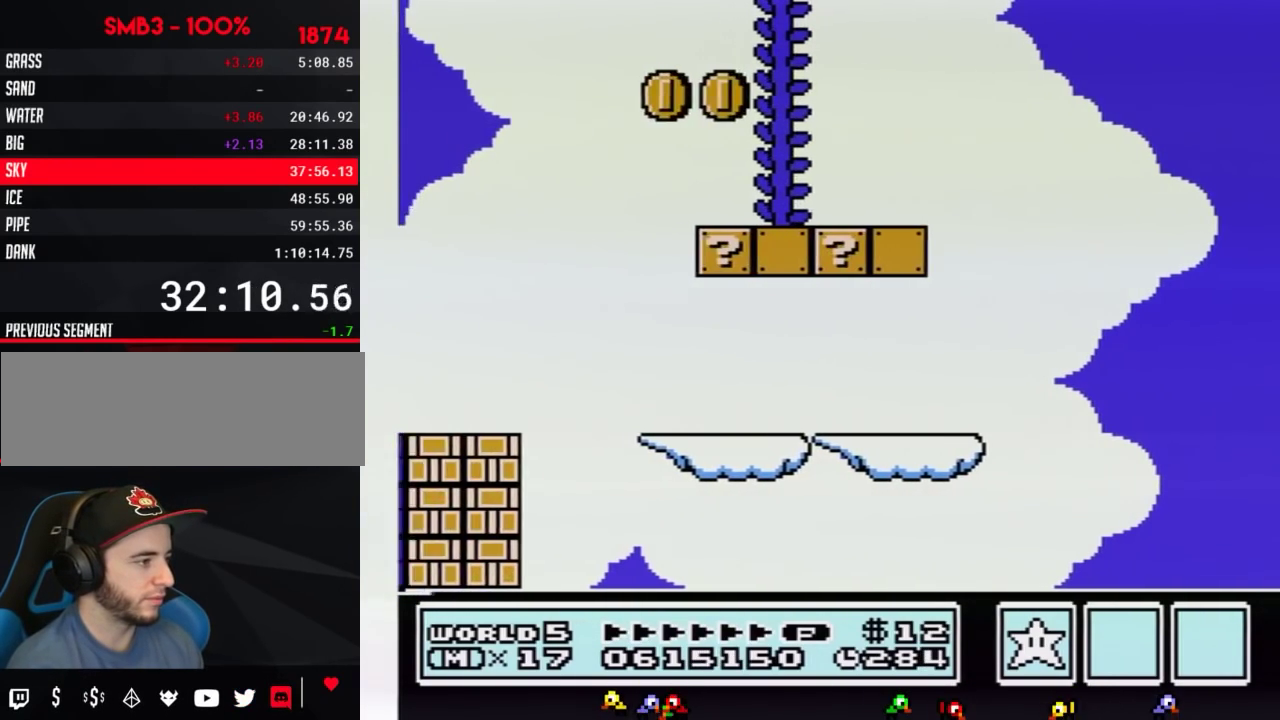
{"buttons": ["B", "DPAD_UP"], "events": [[83, "A", "up"]]}
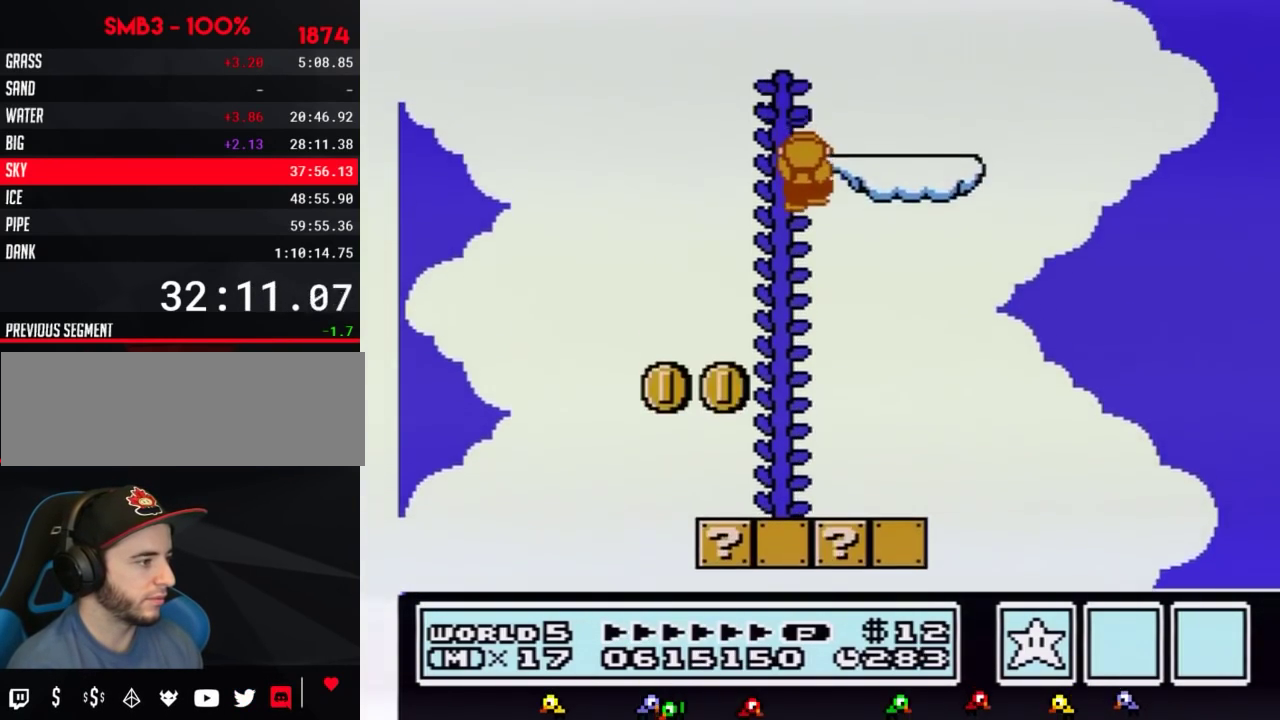
{"buttons": ["A", "B"], "events": [[367, "DPAD_UP", "up"], [417, "A", "down"]]}
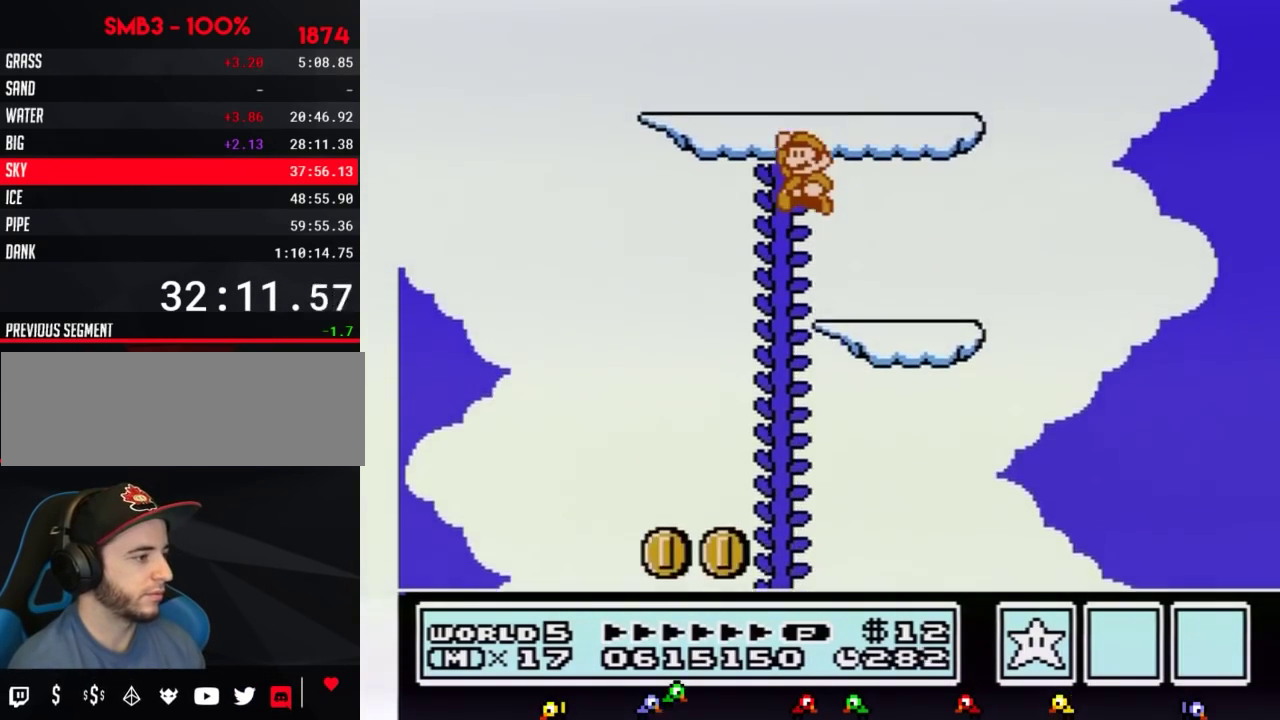
{"buttons": ["A", "B", "DPAD_UP", "DPAD_RIGHT"], "events": [[184, "DPAD_LEFT", "down"], [234, "A", "up"], [450, "A", "down"], [450, "DPAD_UP", "down"], [484, "DPAD_LEFT", "up"], [484, "DPAD_RIGHT", "down"]]}
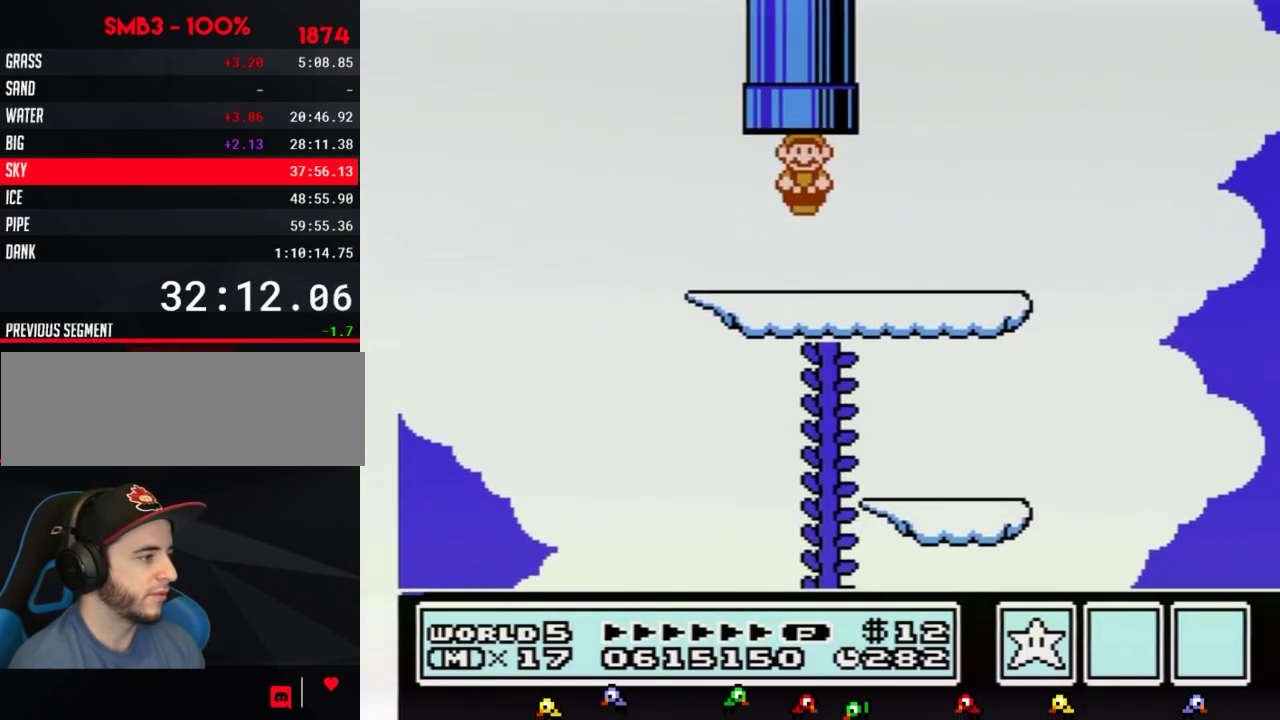
{"buttons": [], "events": [[50, "DPAD_RIGHT", "up"], [116, "DPAD_UP", "up"], [200, "A", "up"], [200, "B", "up"]]}
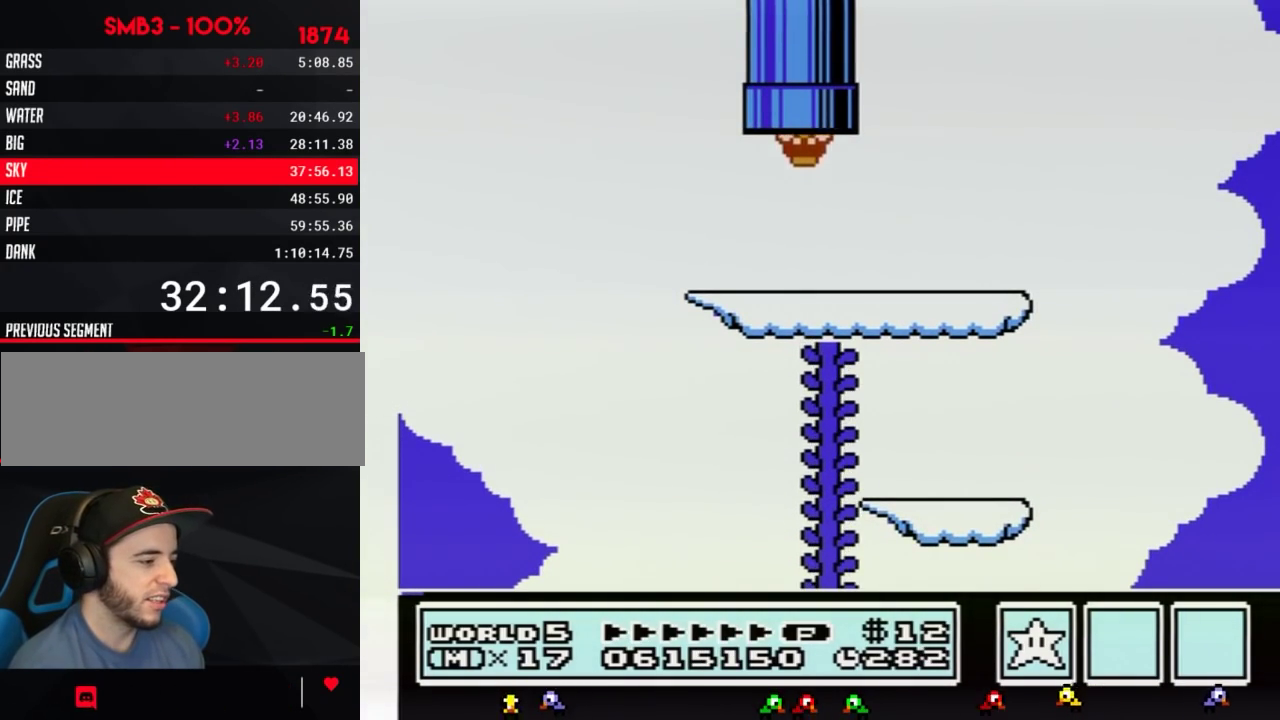
{"buttons": [], "events": []}
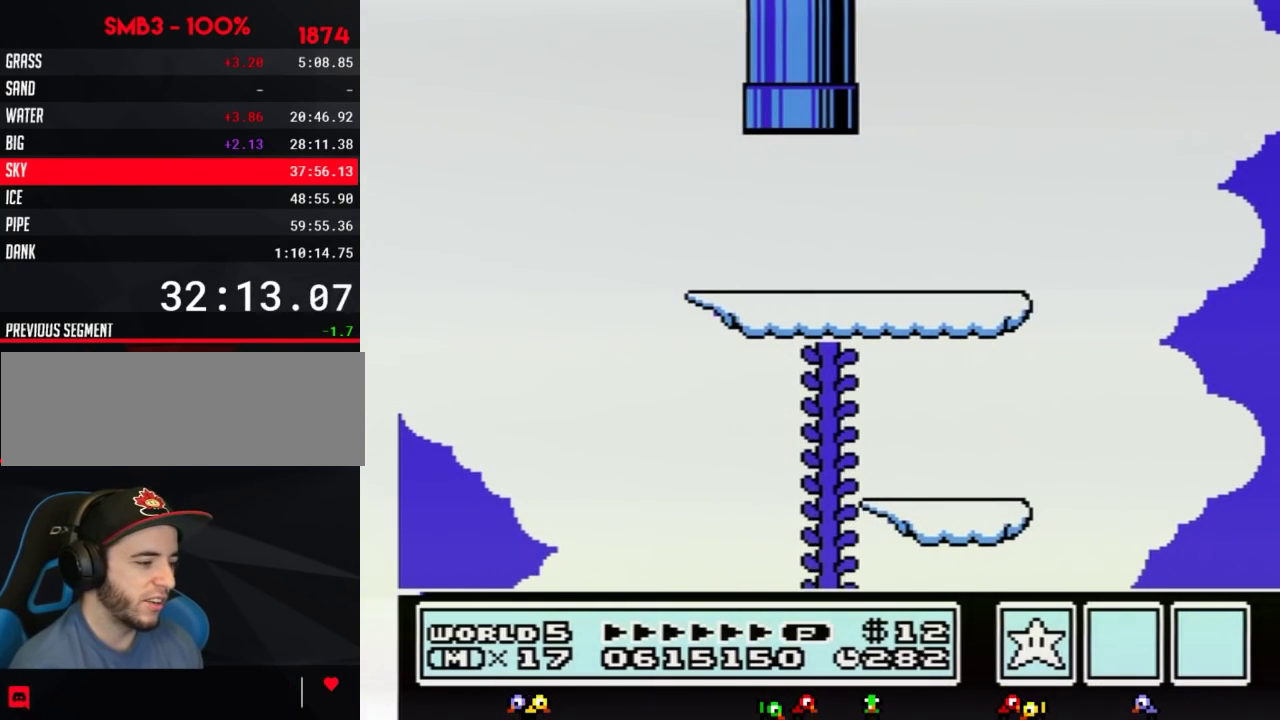
{"buttons": [], "events": []}
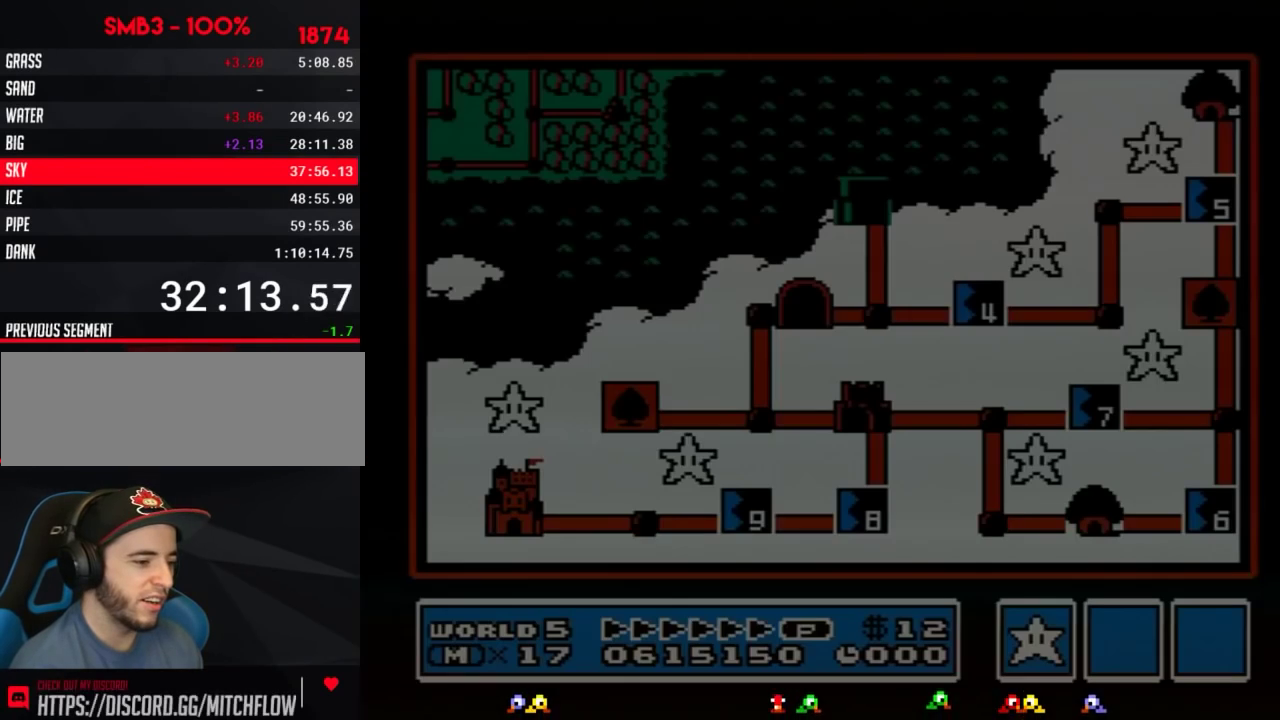
{"buttons": ["DPAD_DOWN"], "events": [[267, "DPAD_DOWN", "down"]]}
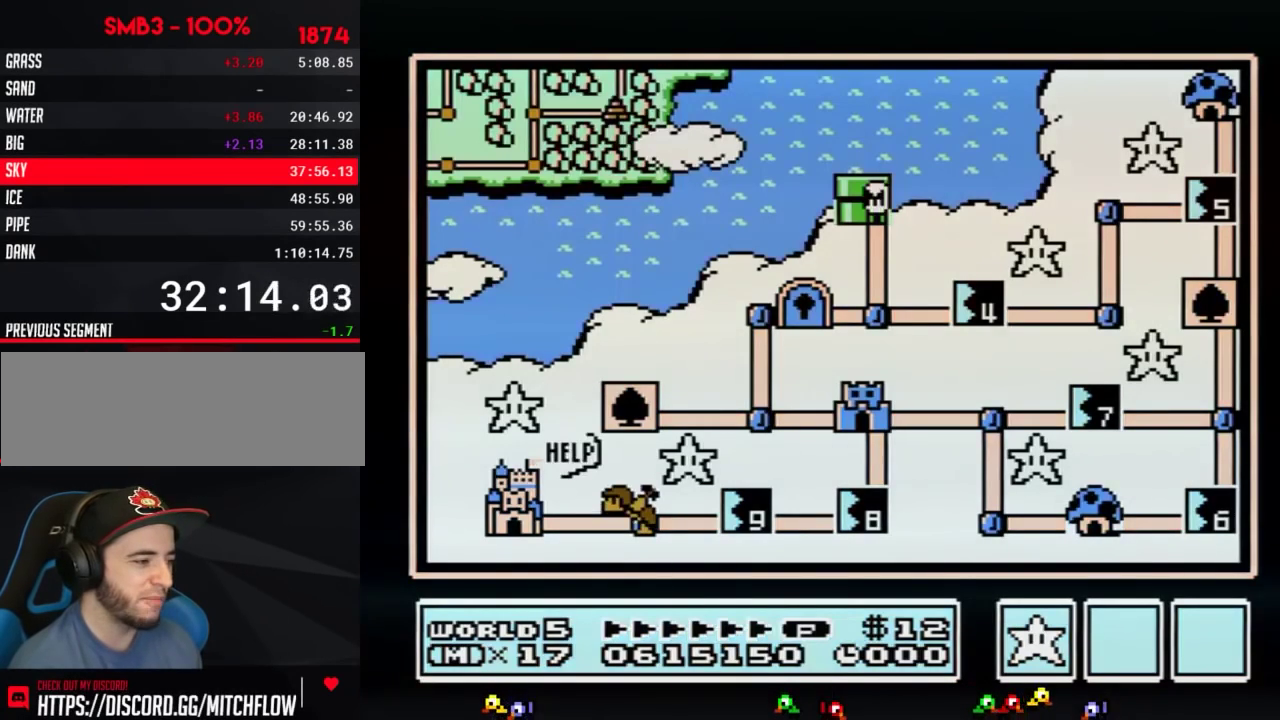
{"buttons": ["DPAD_DOWN"], "events": []}
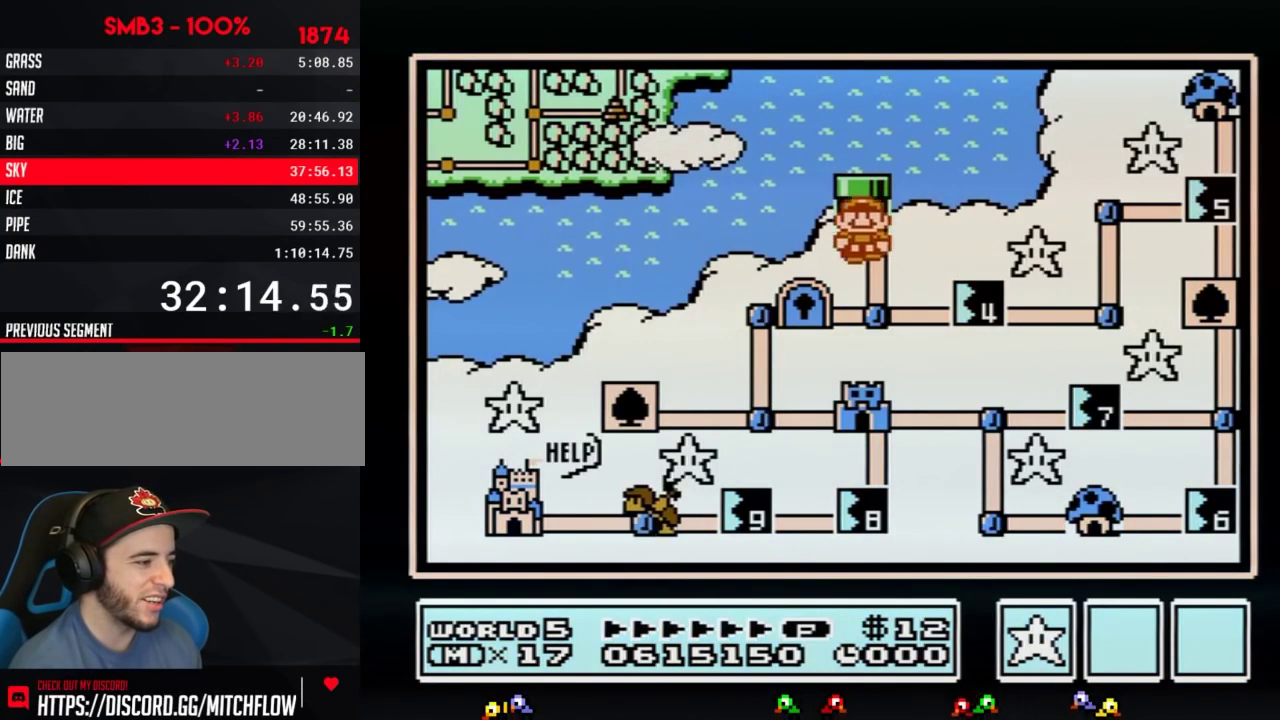
{"buttons": ["DPAD_RIGHT"], "events": [[250, "DPAD_DOWN", "up"], [317, "DPAD_RIGHT", "down"]]}
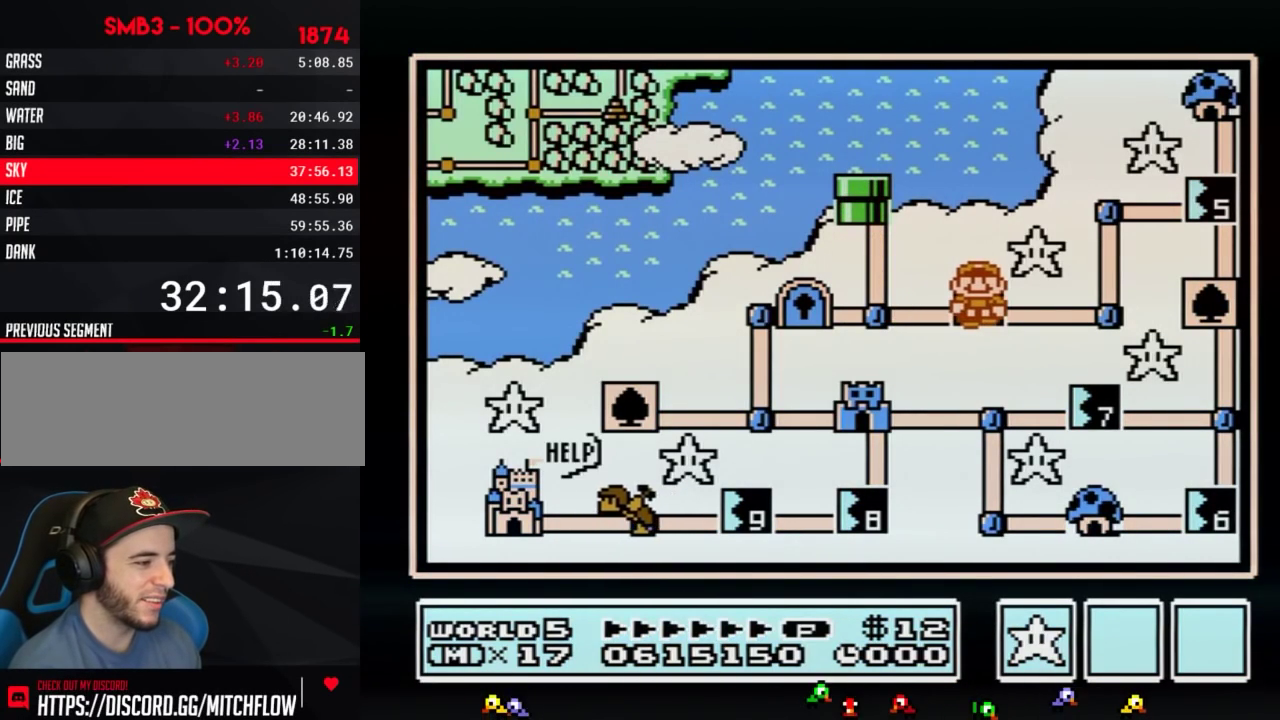
{"buttons": ["DPAD_RIGHT"], "events": []}
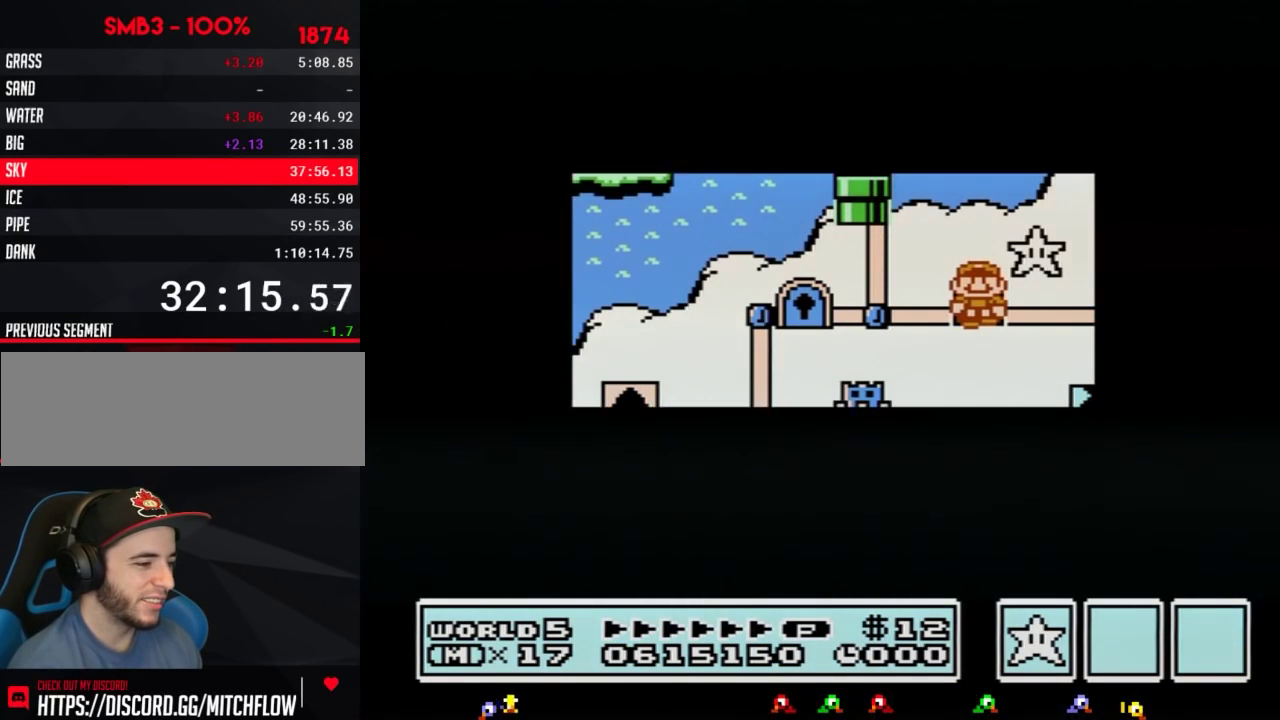
{"buttons": ["DPAD_RIGHT"], "events": []}
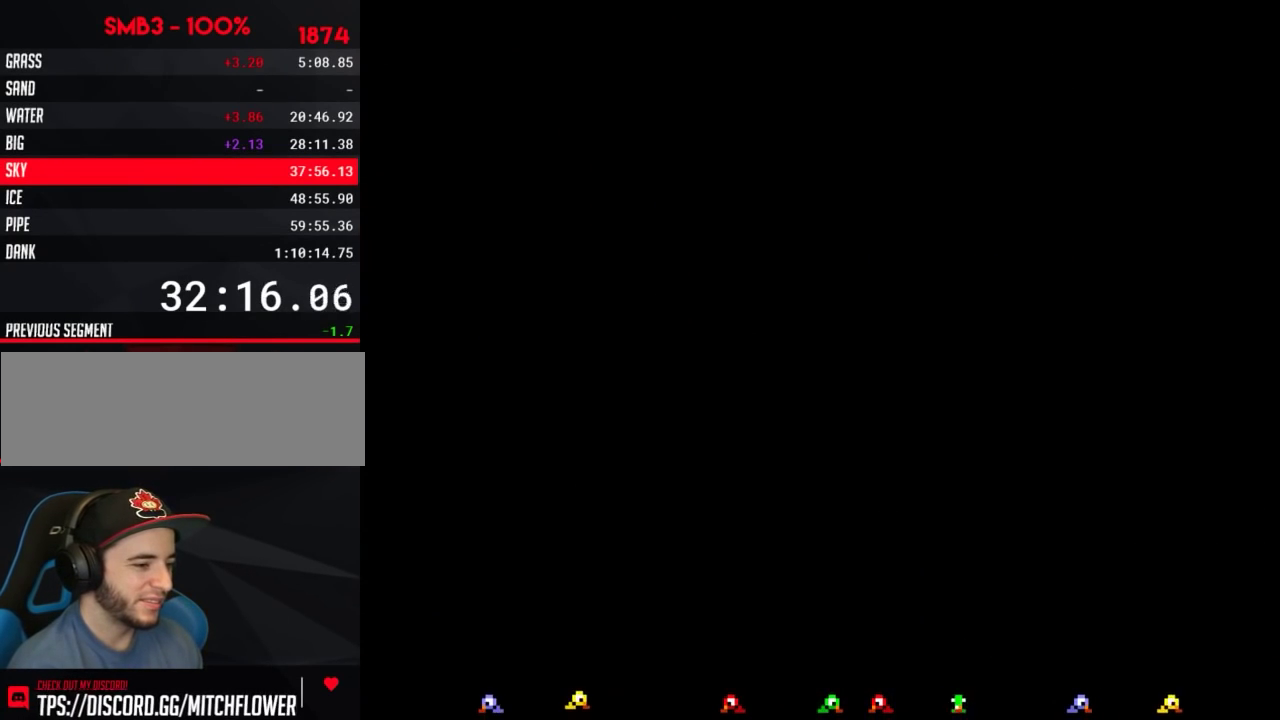
{"buttons": ["B", "DPAD_RIGHT"], "events": [[150, "DPAD_RIGHT", "up"], [250, "B", "down"], [250, "DPAD_RIGHT", "down"]]}
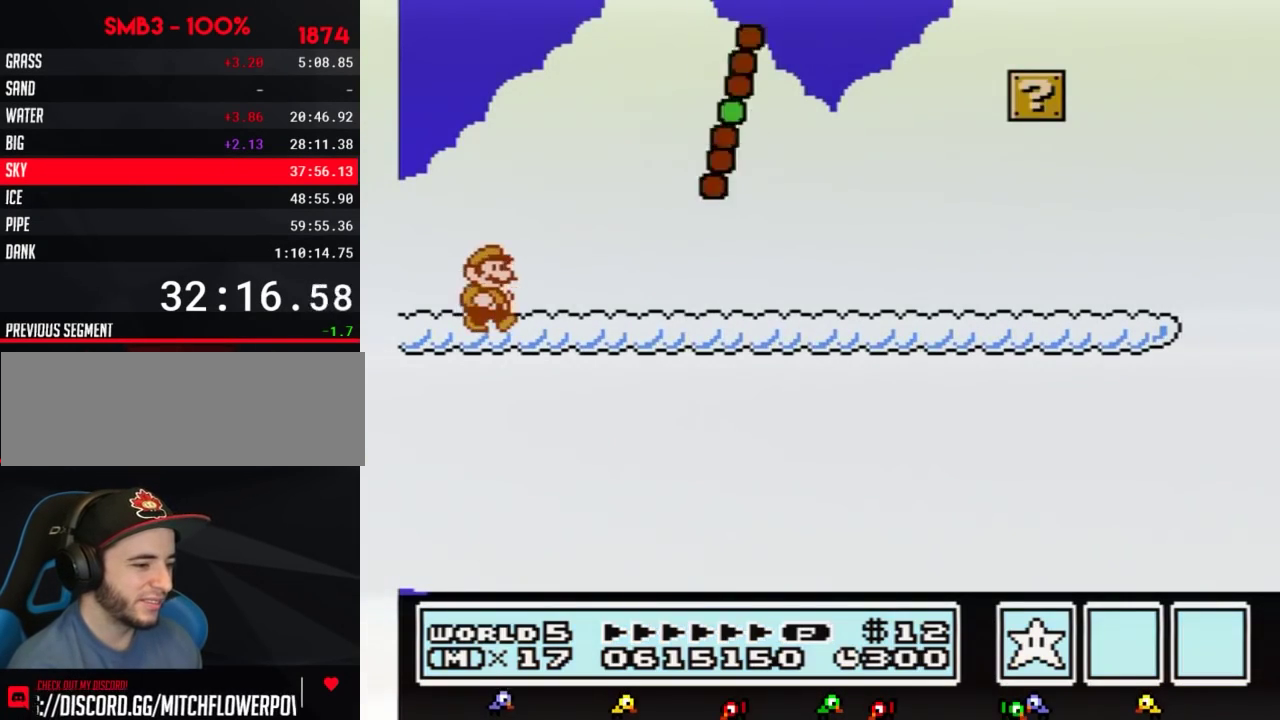
{"buttons": ["B", "DPAD_RIGHT"], "events": []}
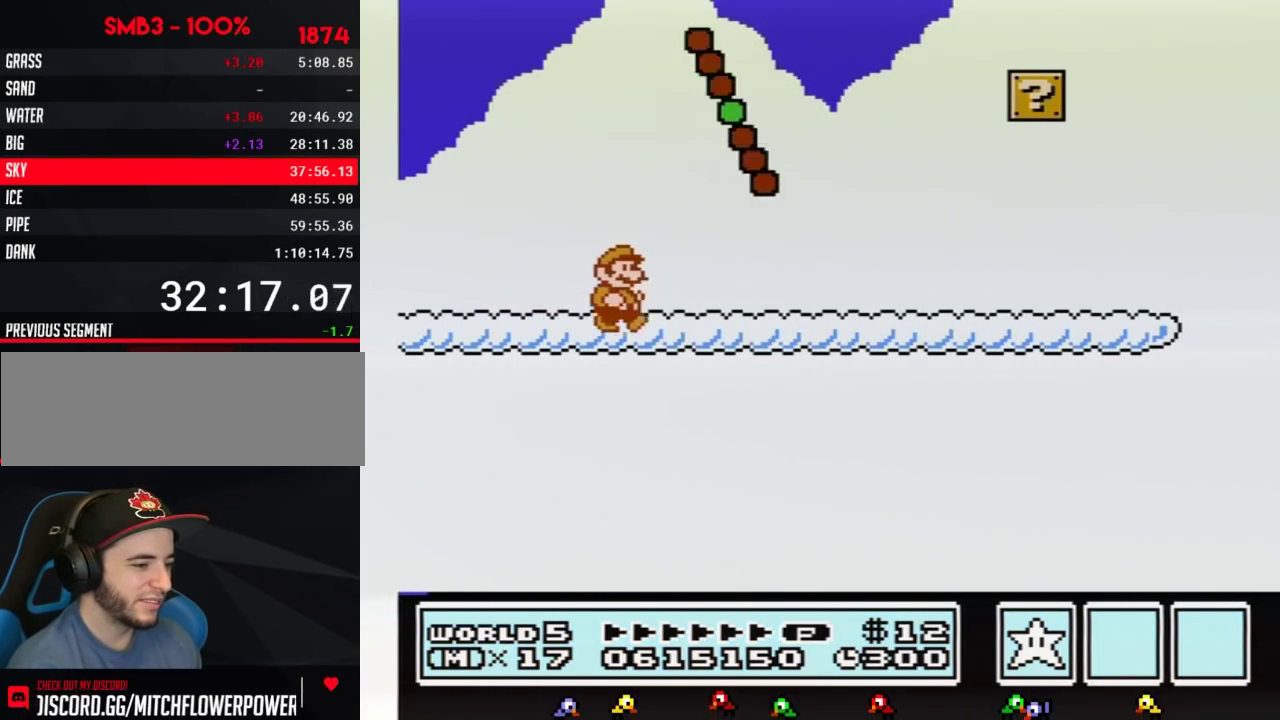
{"buttons": ["B", "DPAD_RIGHT"], "events": []}
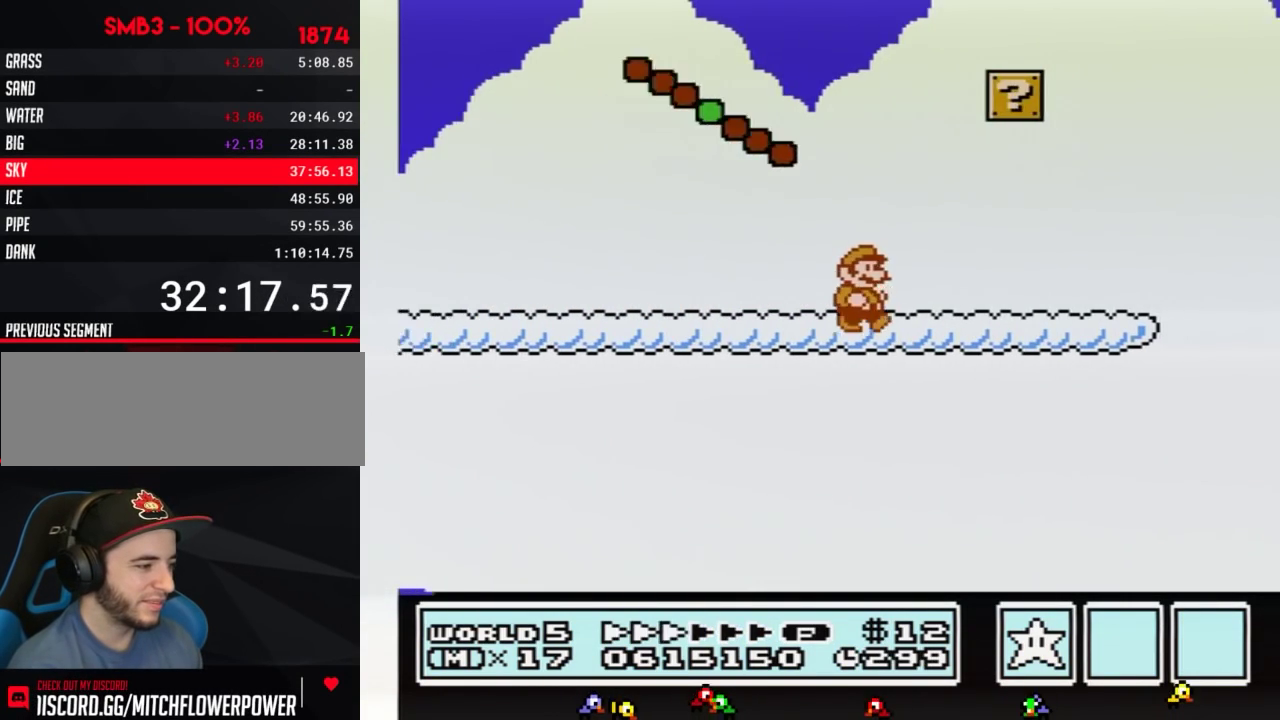
{"buttons": ["B", "DPAD_RIGHT"], "events": []}
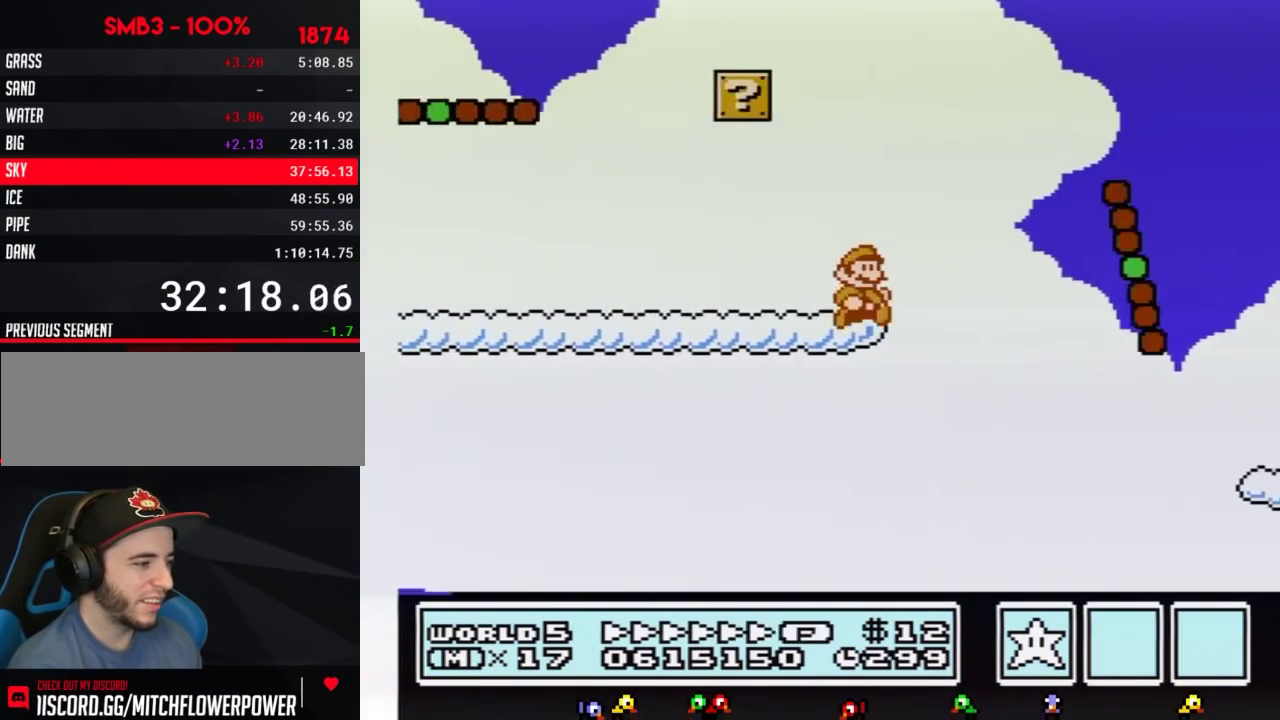
{"buttons": ["B", "DPAD_RIGHT"], "events": [[116, "A", "down"], [266, "A", "up"]]}